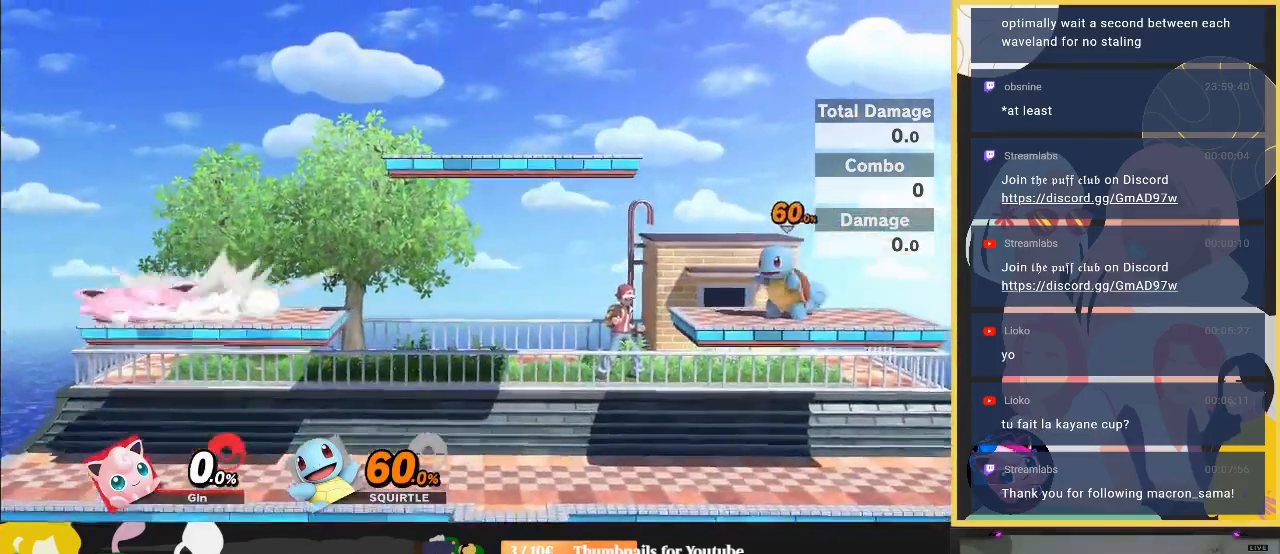
Gameplay with a controller (Nintendo layout); each line is a JSON object with the inputs held at the frame after it. "events" lists button and stick changes between this image and that frame as [ms after this image, input, new state], when the widget could be followed in between. Not read: L3 R3.
{"buttons": [], "left_stick": "center", "right_stick": "center", "events": []}
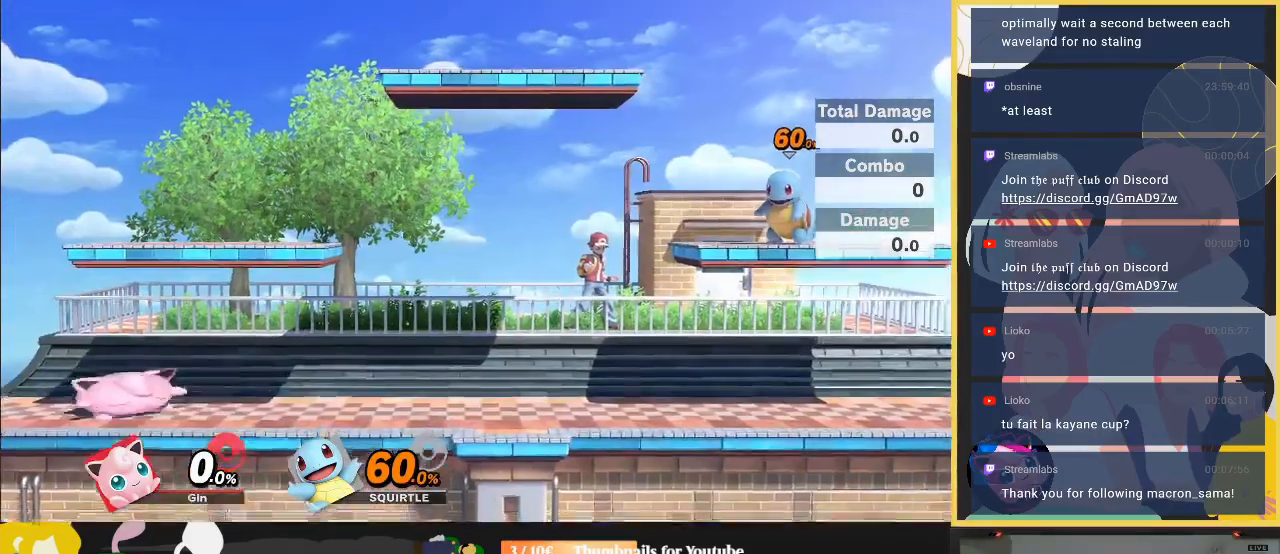
{"buttons": [], "left_stick": "center", "right_stick": "center", "events": [[233, "Y", "down"], [267, "Y", "up"]]}
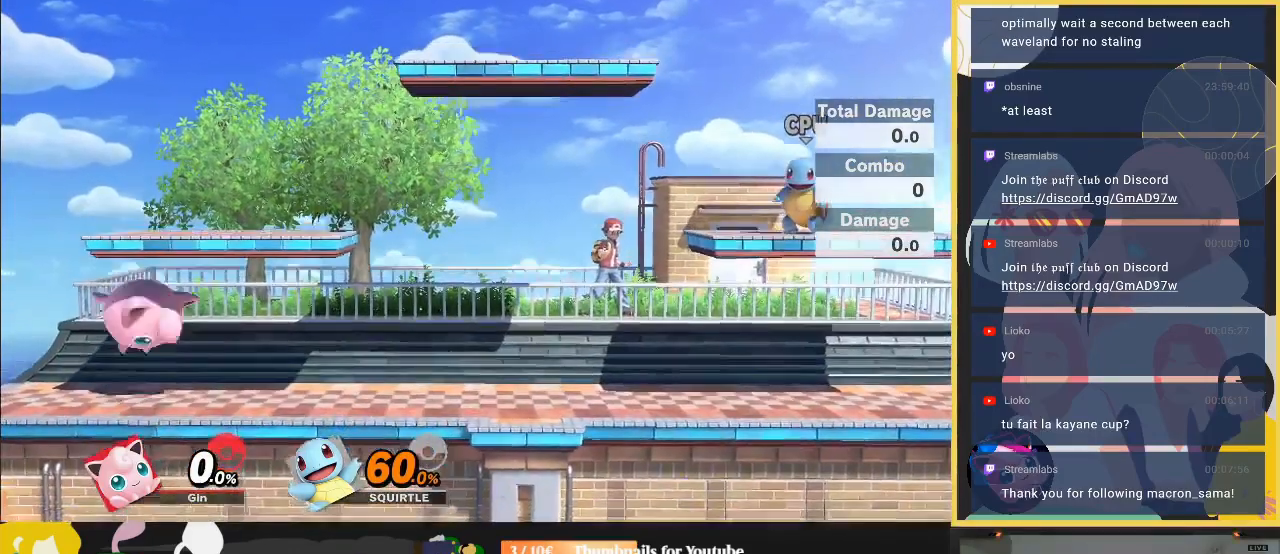
{"buttons": [], "left_stick": "right", "right_stick": "center", "events": [[100, "left_stick", "down"], [267, "left_stick", "center"], [300, "Y", "down"], [400, "Y", "up"], [400, "left_stick", "left"], [500, "left_stick", "right"]]}
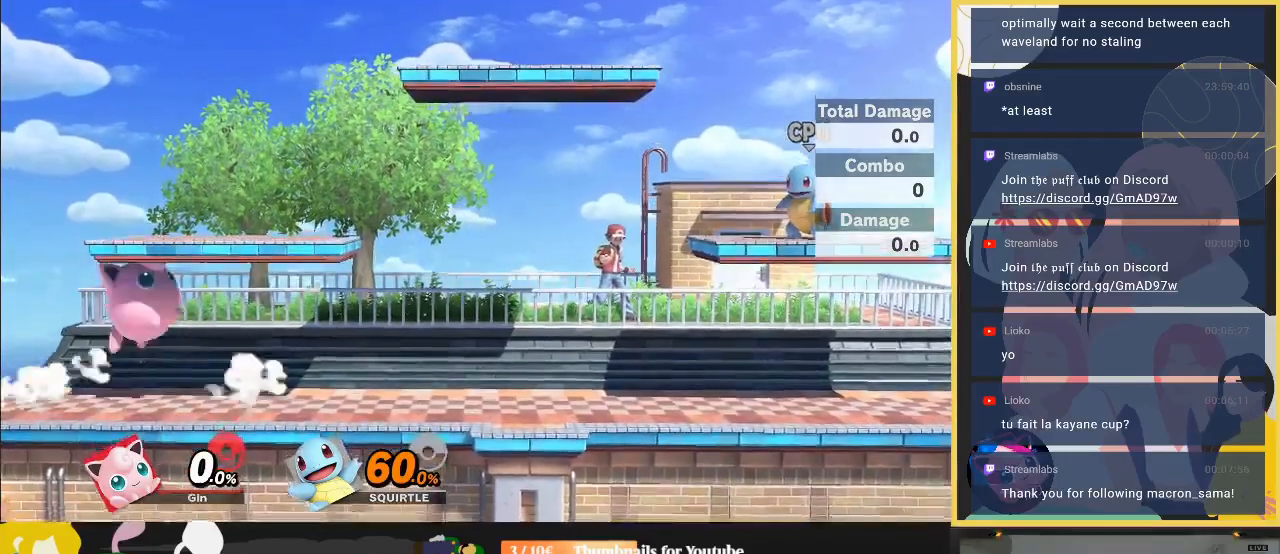
{"buttons": [], "left_stick": "center", "right_stick": "center", "events": [[33, "B", "down"], [167, "left_stick", "up"], [233, "B", "up"], [467, "left_stick", "center"]]}
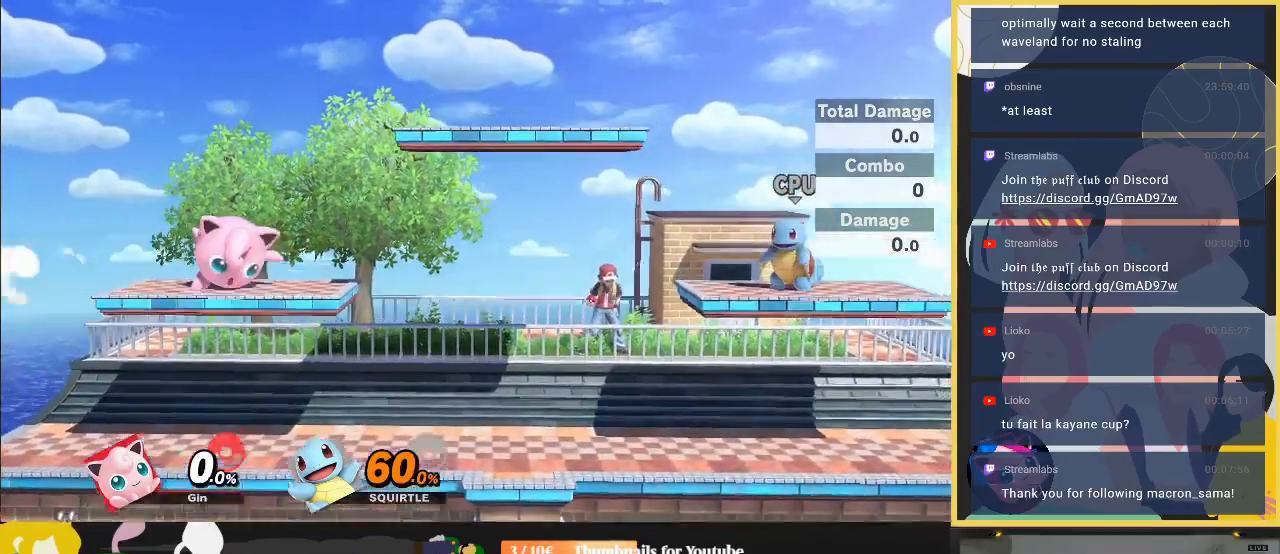
{"buttons": [], "left_stick": "down-left", "right_stick": "center", "events": [[100, "left_stick", "down-left"], [133, "X", "down"], [133, "Z", "down"], [267, "X", "up"], [267, "Z", "up"]]}
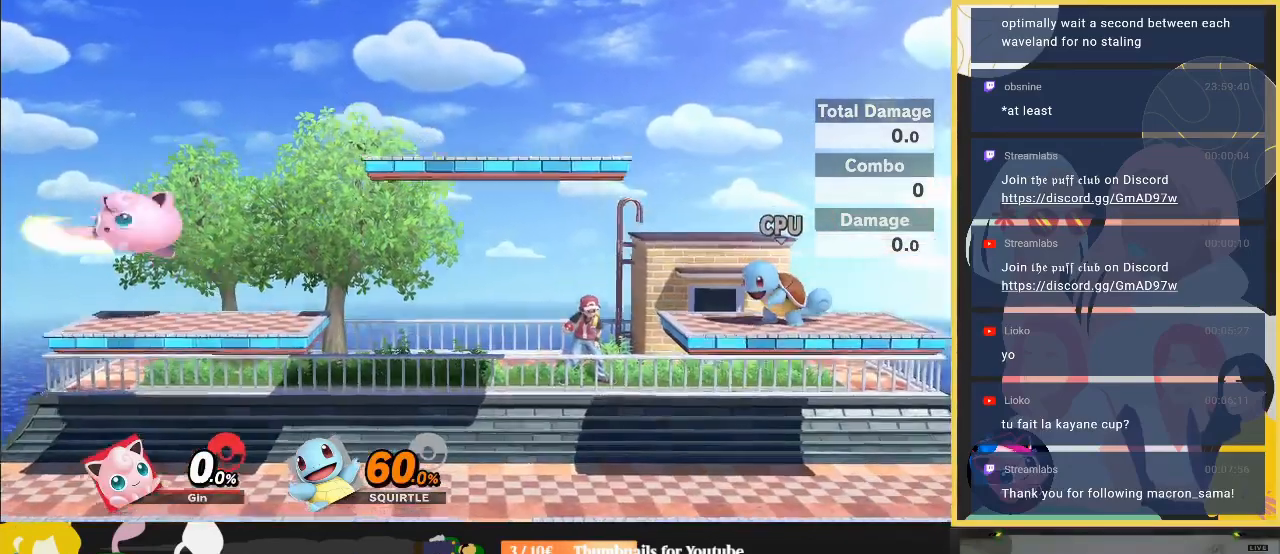
{"buttons": [], "left_stick": "right", "right_stick": "center", "events": [[33, "left_stick", "center"], [267, "left_stick", "down-right"], [433, "left_stick", "right"]]}
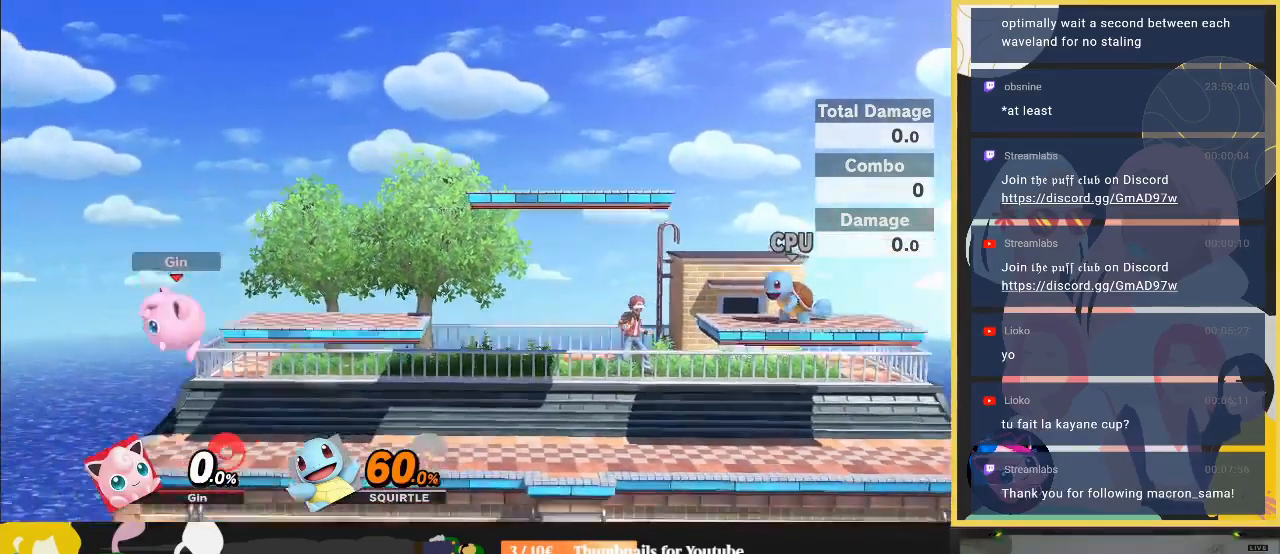
{"buttons": [], "left_stick": "left", "right_stick": "center", "events": [[67, "left_stick", "center"], [433, "left_stick", "left"]]}
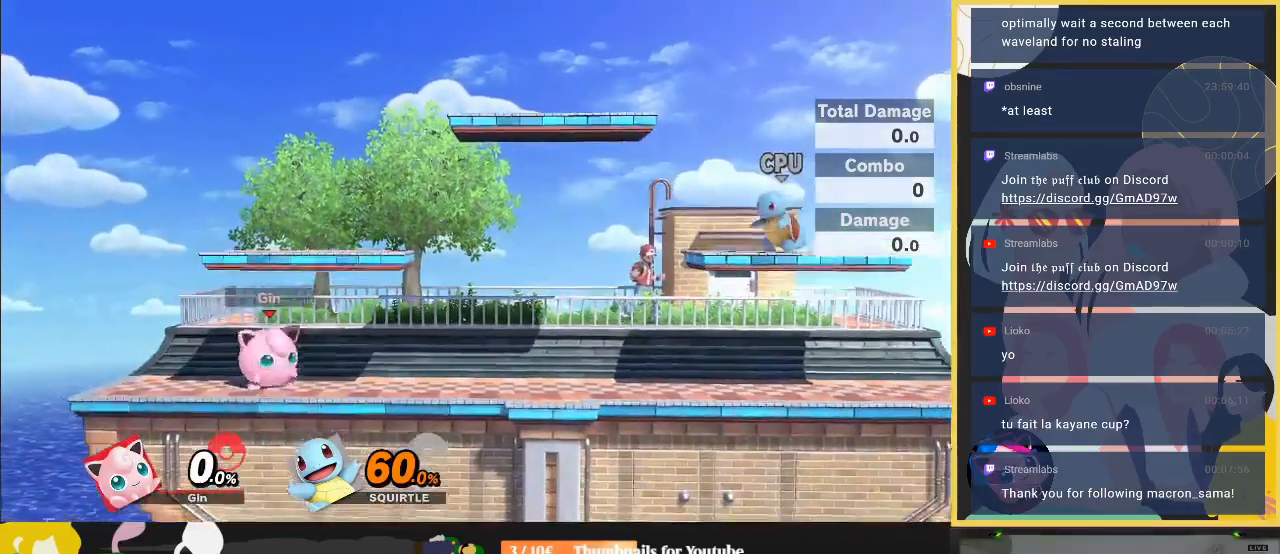
{"buttons": [], "left_stick": "center", "right_stick": "center", "events": [[167, "left_stick", "center"], [300, "left_stick", "right"], [367, "left_stick", "center"]]}
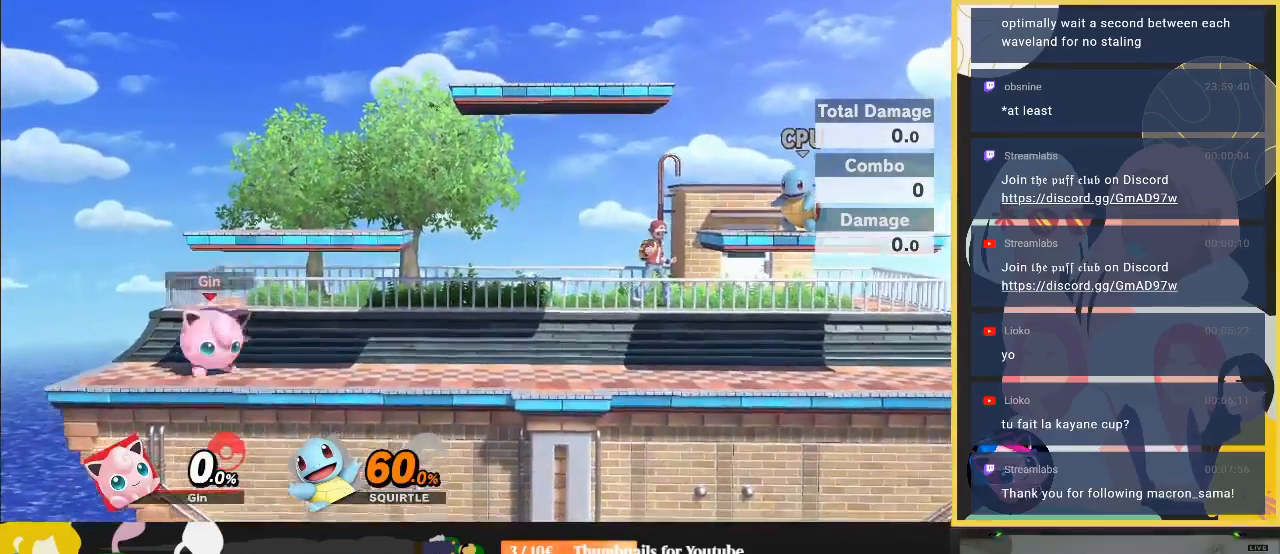
{"buttons": ["B"], "left_stick": "right", "right_stick": "center", "events": [[233, "Y", "down"], [300, "Y", "up"], [400, "left_stick", "right"], [433, "B", "down"]]}
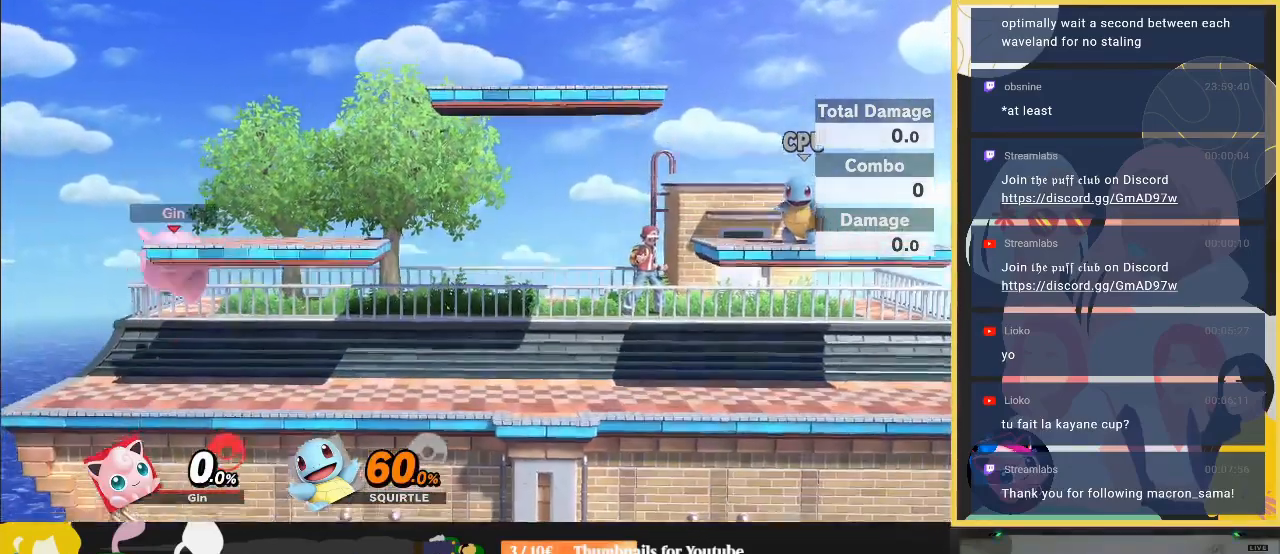
{"buttons": ["R1"], "left_stick": "center", "right_stick": "center", "events": [[67, "left_stick", "up"], [100, "B", "up"], [300, "left_stick", "center"], [467, "R1", "down"]]}
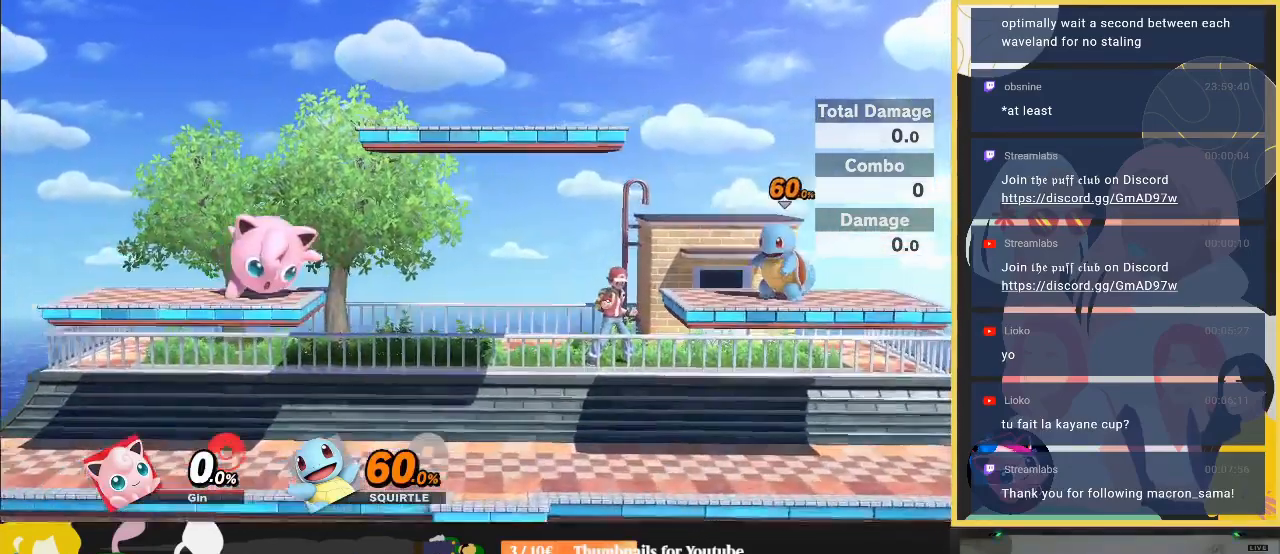
{"buttons": ["R1"], "left_stick": "center", "right_stick": "center", "events": []}
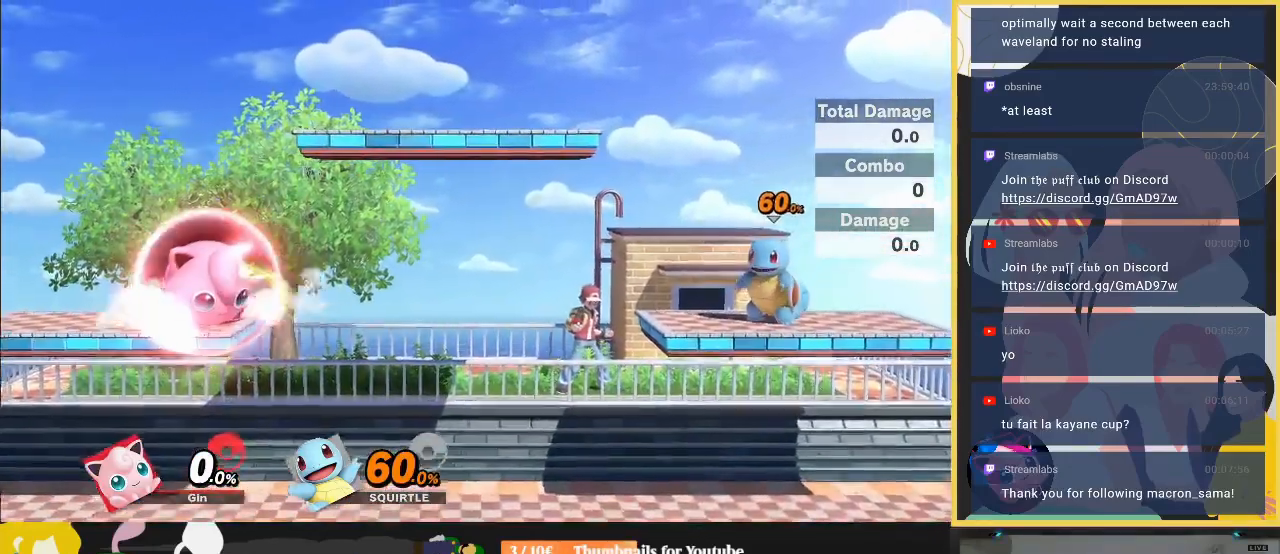
{"buttons": [], "left_stick": "down-left", "right_stick": "center", "events": [[100, "R1", "up"], [267, "left_stick", "down-left"]]}
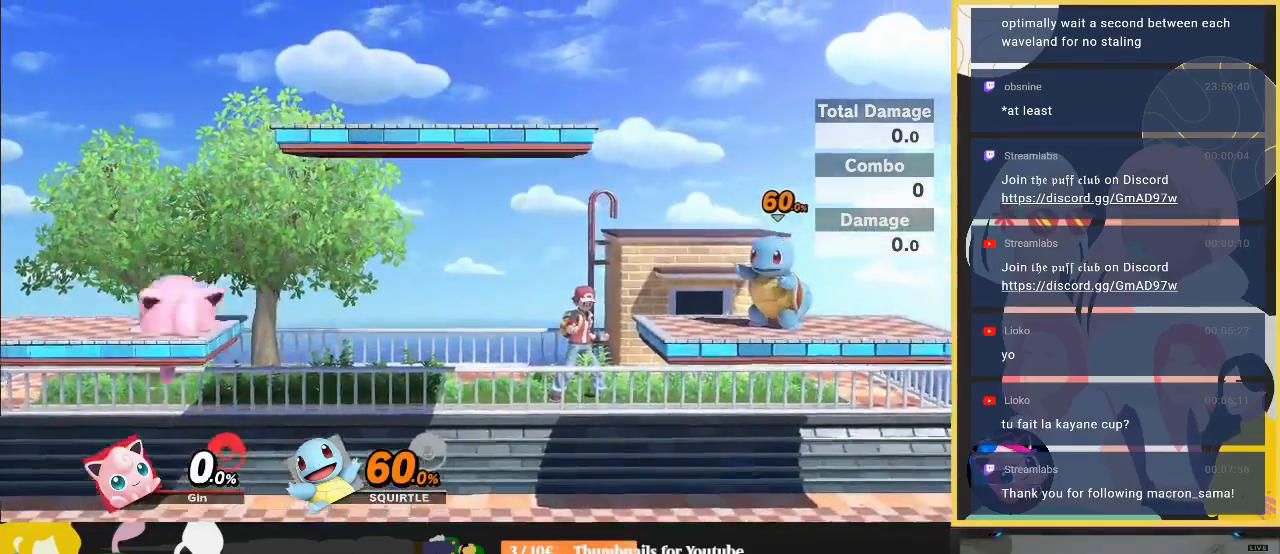
{"buttons": [], "left_stick": "center", "right_stick": "center", "events": [[267, "left_stick", "right"], [333, "left_stick", "center"]]}
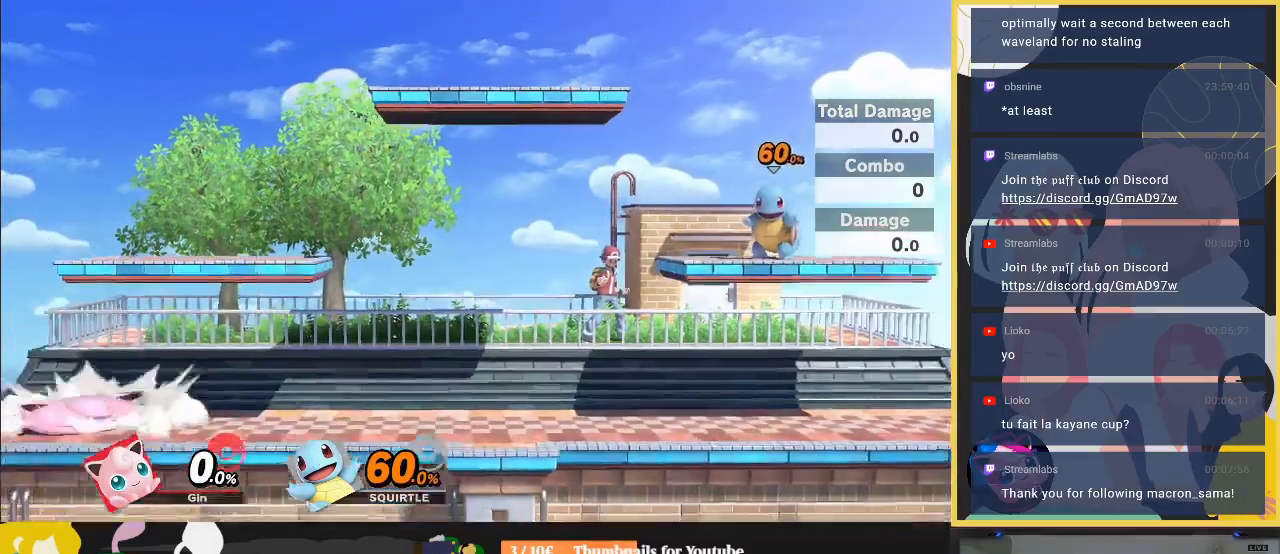
{"buttons": ["B"], "left_stick": "up", "right_stick": "center", "events": [[100, "Y", "down"], [133, "Y", "up"], [267, "left_stick", "right"], [333, "B", "down"], [467, "left_stick", "up"]]}
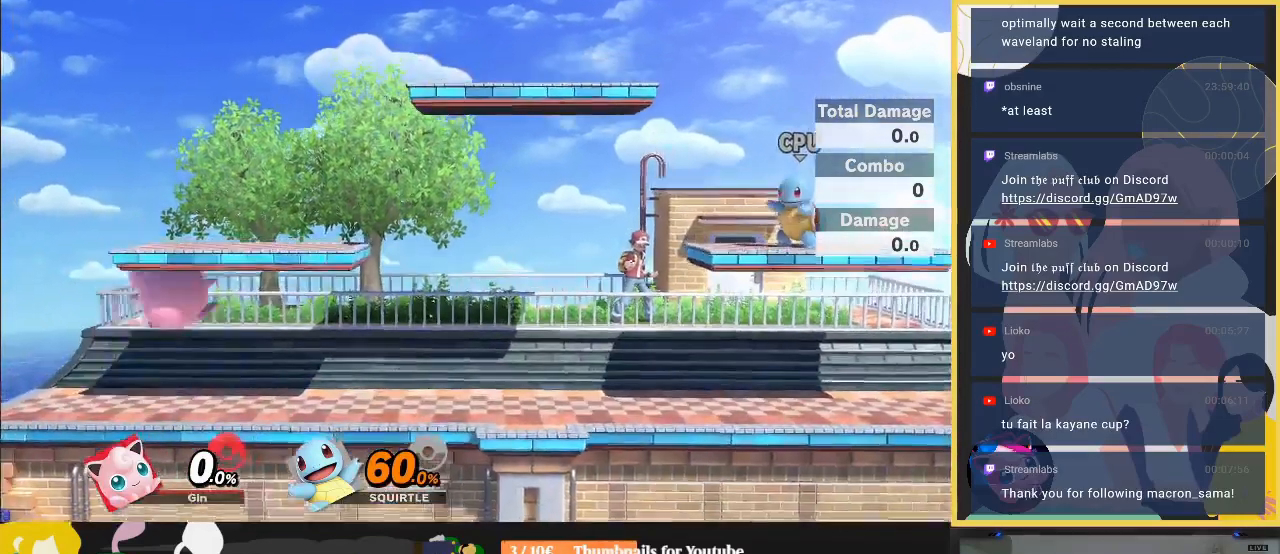
{"buttons": [], "left_stick": "center", "right_stick": "center", "events": [[200, "B", "up"], [333, "left_stick", "center"]]}
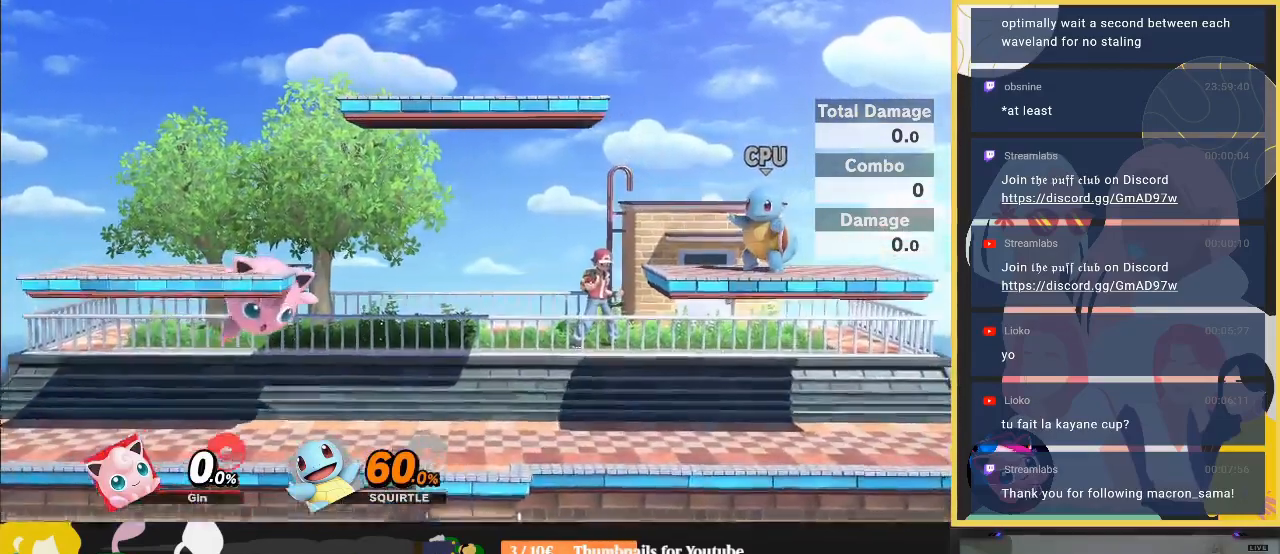
{"buttons": [], "left_stick": "up-left", "right_stick": "center", "events": [[200, "Y", "down"], [267, "Y", "up"], [367, "left_stick", "left"], [500, "left_stick", "up-left"]]}
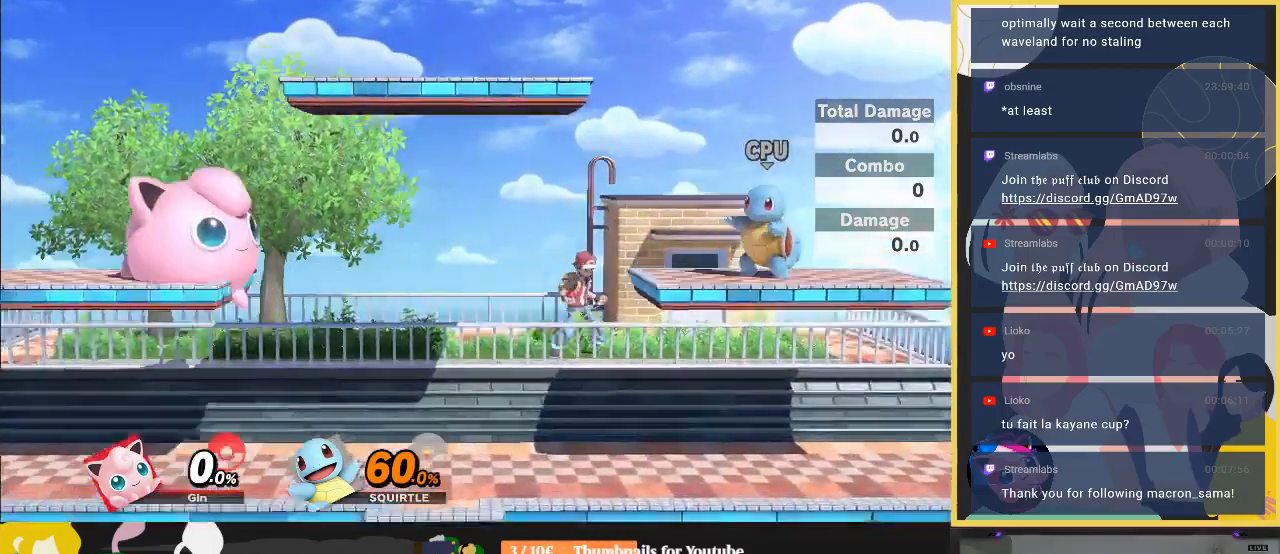
{"buttons": [], "left_stick": "center", "right_stick": "center", "events": [[133, "left_stick", "down-left"], [200, "left_stick", "down"], [433, "left_stick", "center"]]}
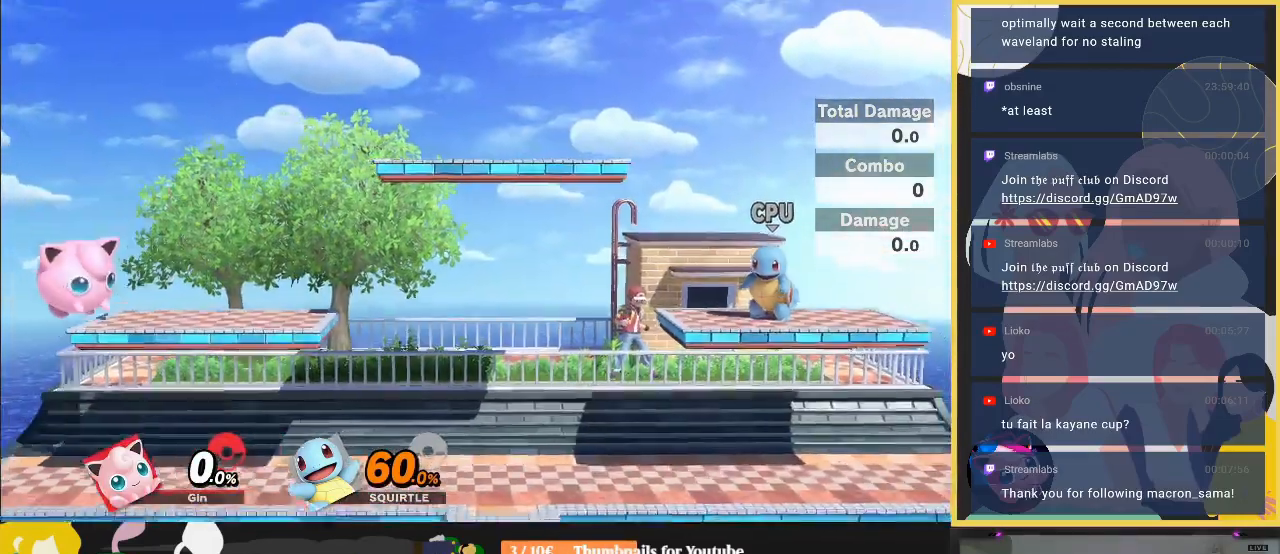
{"buttons": [], "left_stick": "center", "right_stick": "center", "events": [[267, "left_stick", "right"], [467, "left_stick", "center"]]}
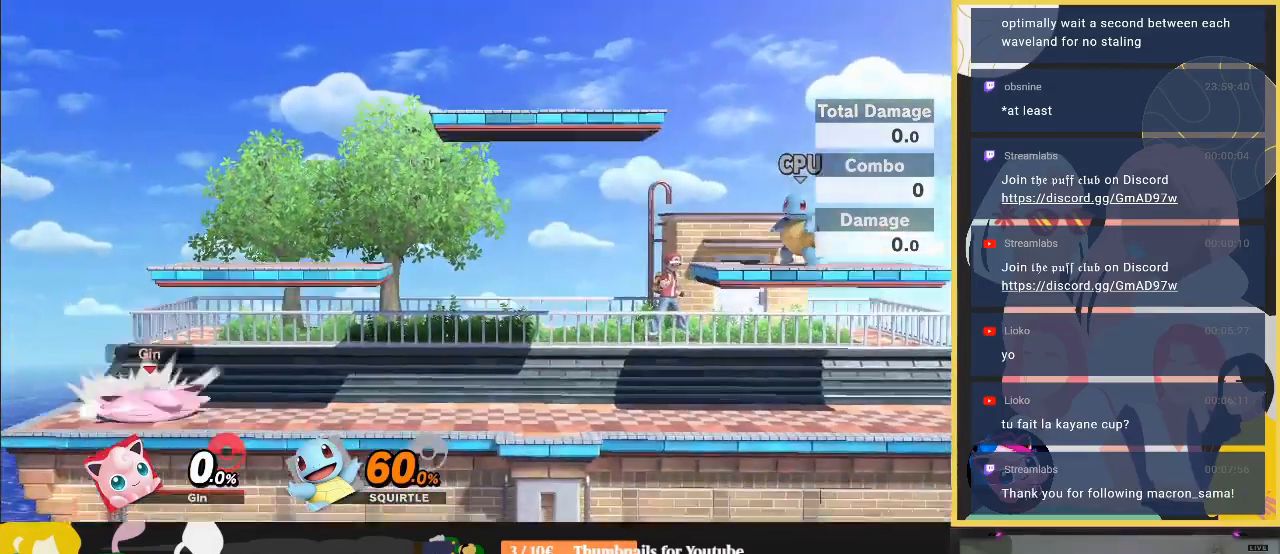
{"buttons": [], "left_stick": "center", "right_stick": "center", "events": [[333, "Y", "down"], [467, "Y", "up"]]}
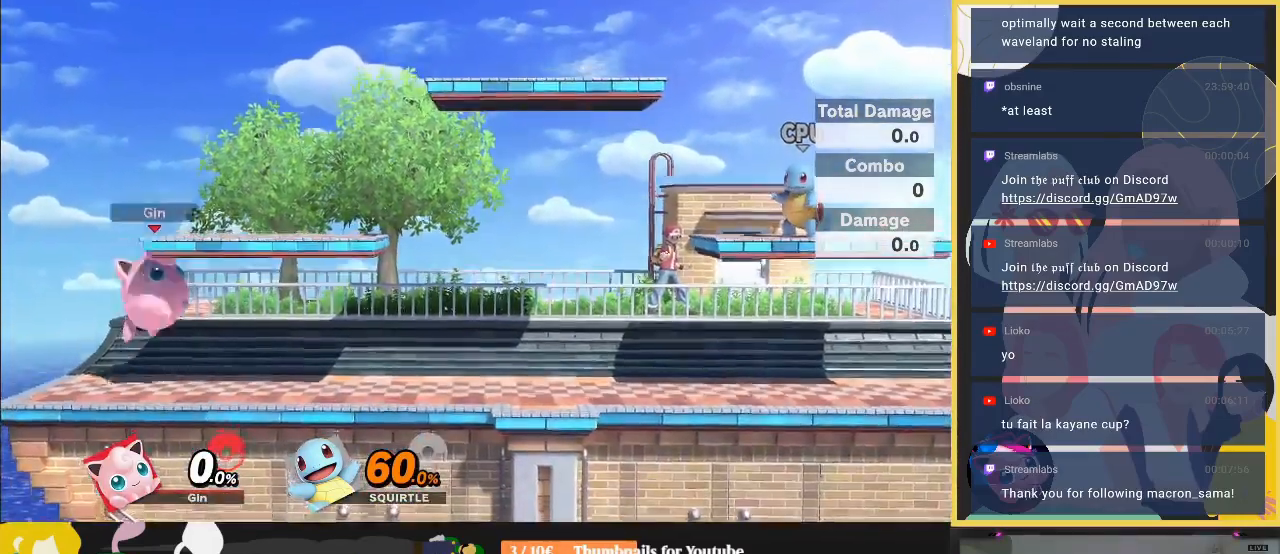
{"buttons": ["B"], "left_stick": "up-right", "right_stick": "center", "events": [[267, "left_stick", "right"], [300, "B", "down"], [333, "left_stick", "up-right"]]}
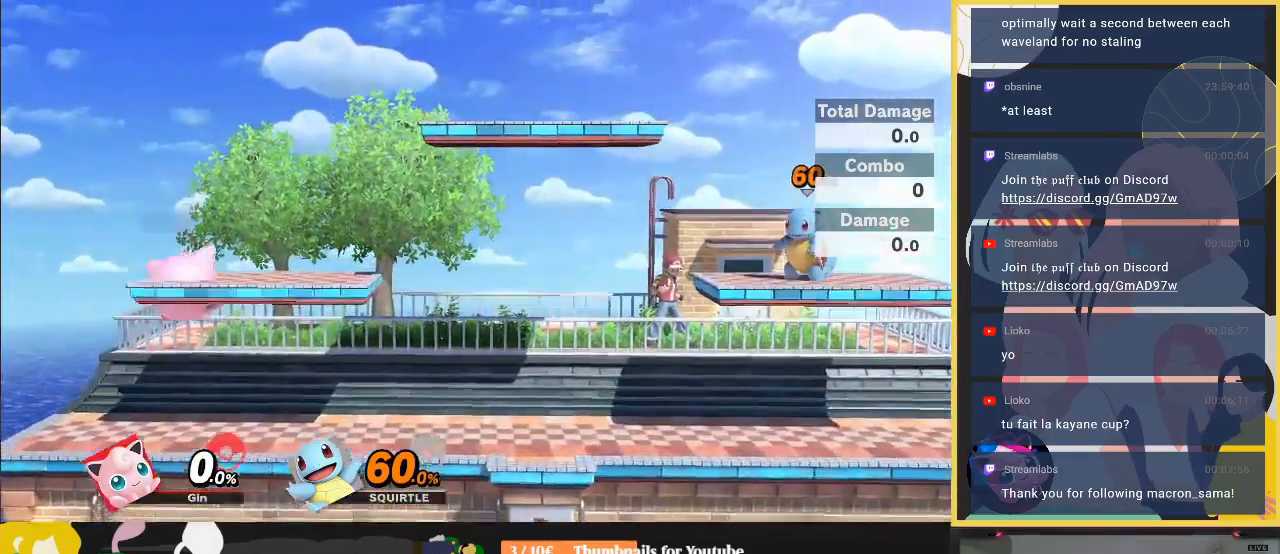
{"buttons": [], "left_stick": "center", "right_stick": "center", "events": [[167, "B", "up"], [333, "left_stick", "center"]]}
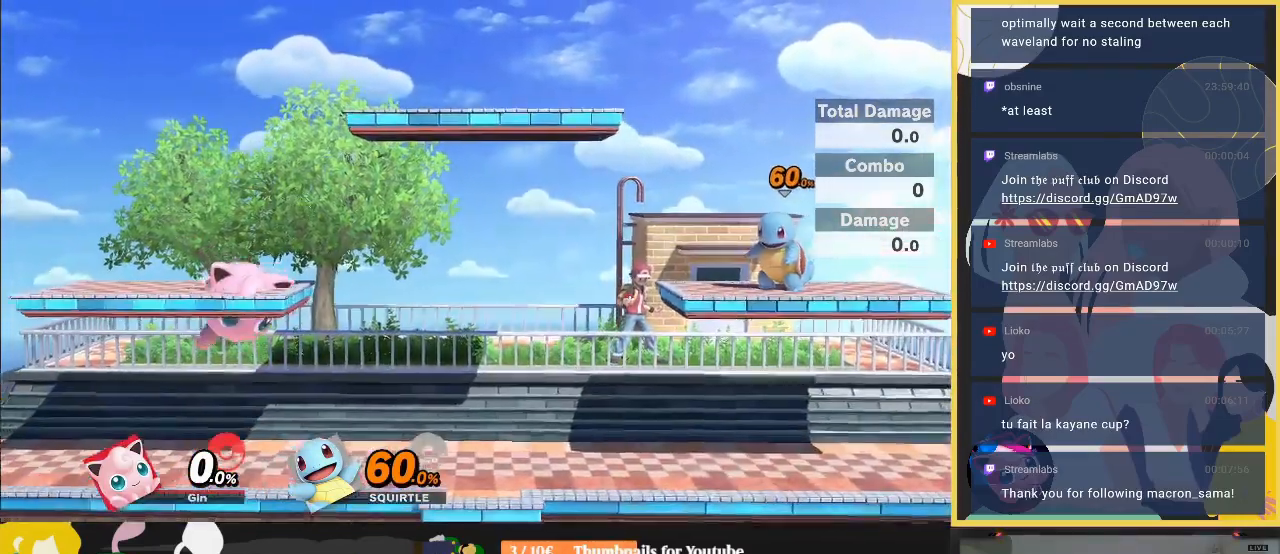
{"buttons": [], "left_stick": "left", "right_stick": "center", "events": [[367, "Y", "down"], [400, "Y", "up"], [467, "left_stick", "left"]]}
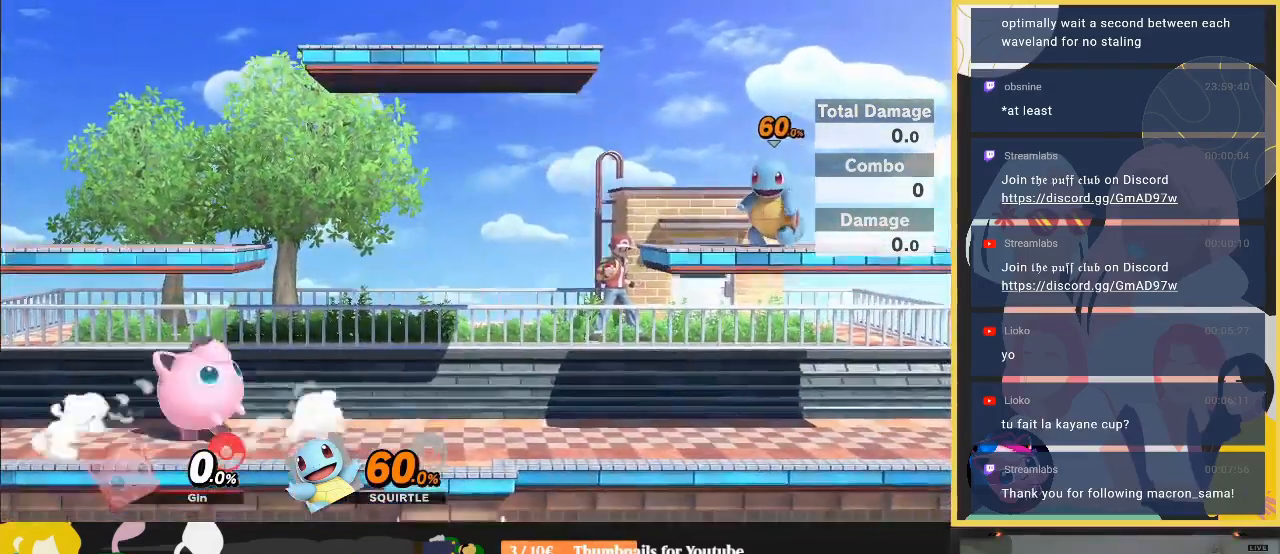
{"buttons": [], "left_stick": "center", "right_stick": "center", "events": [[367, "left_stick", "down"], [467, "left_stick", "center"]]}
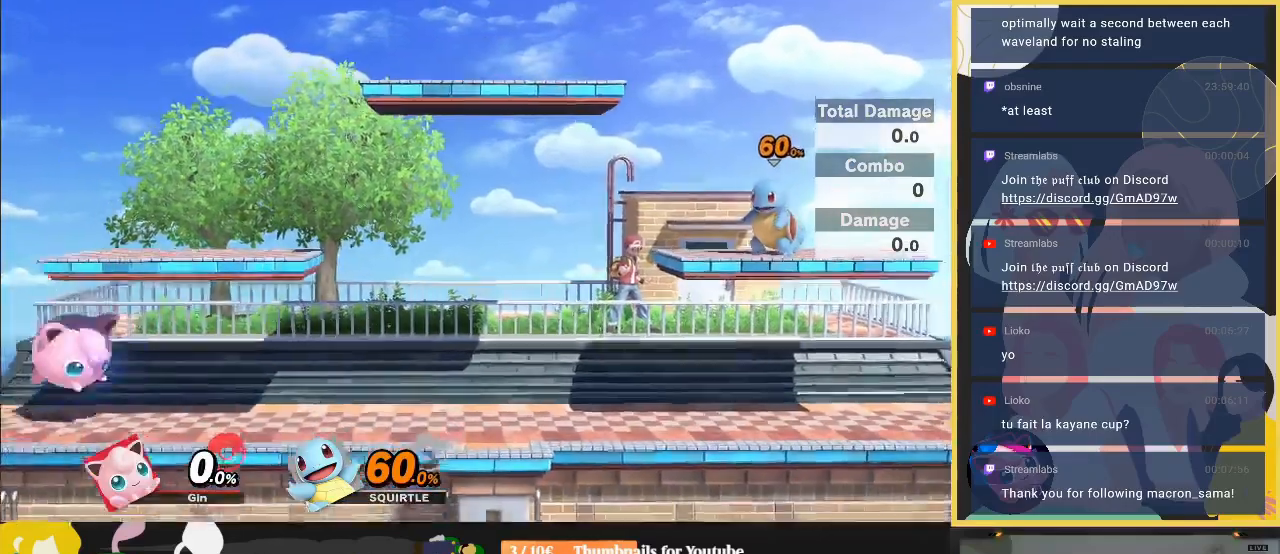
{"buttons": ["B"], "left_stick": "up", "right_stick": "center", "events": [[133, "Y", "down"], [300, "Y", "up"], [300, "left_stick", "right"], [367, "B", "down"], [467, "left_stick", "up"]]}
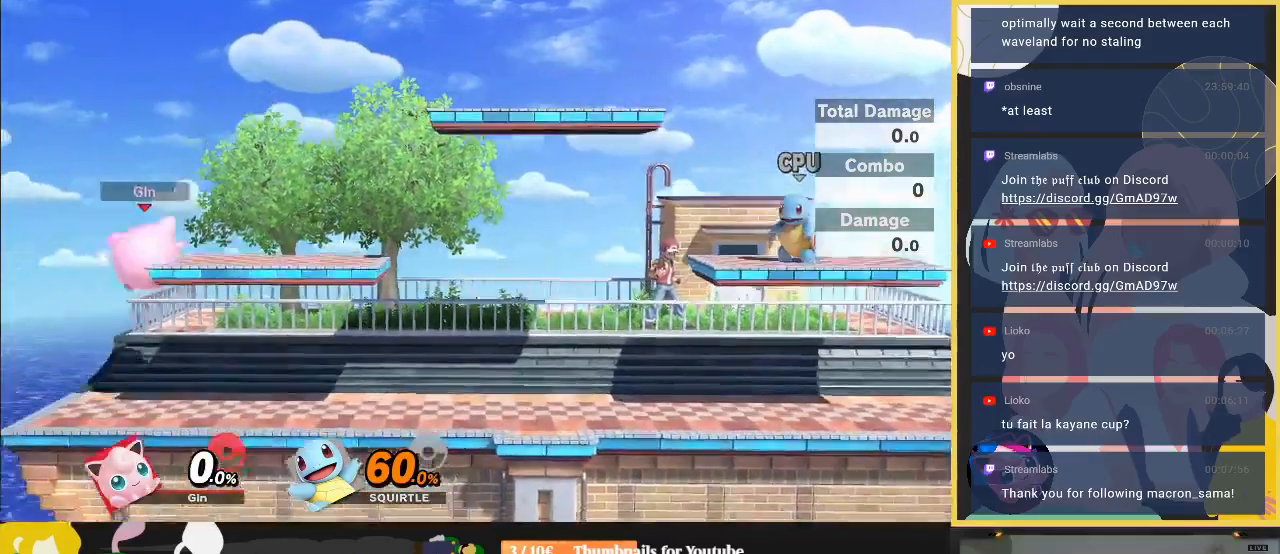
{"buttons": ["R1"], "left_stick": "center", "right_stick": "center", "events": [[33, "B", "up"], [200, "left_stick", "center"], [500, "R1", "down"]]}
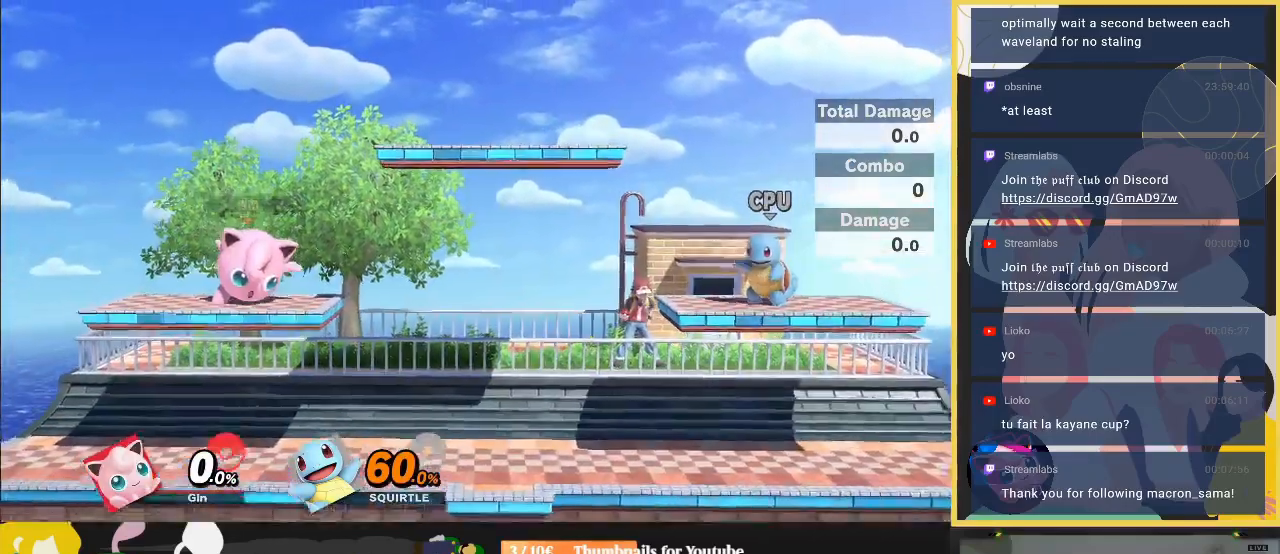
{"buttons": ["R1"], "left_stick": "center", "right_stick": "center", "events": []}
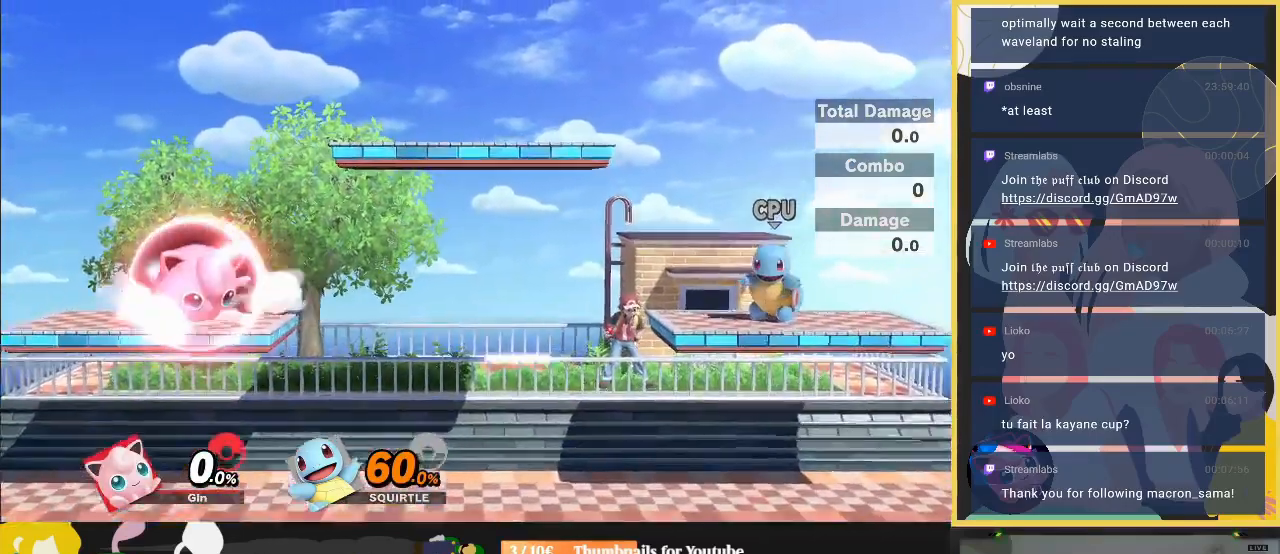
{"buttons": [], "left_stick": "down-left", "right_stick": "center", "events": [[167, "R1", "up"], [367, "left_stick", "down-left"]]}